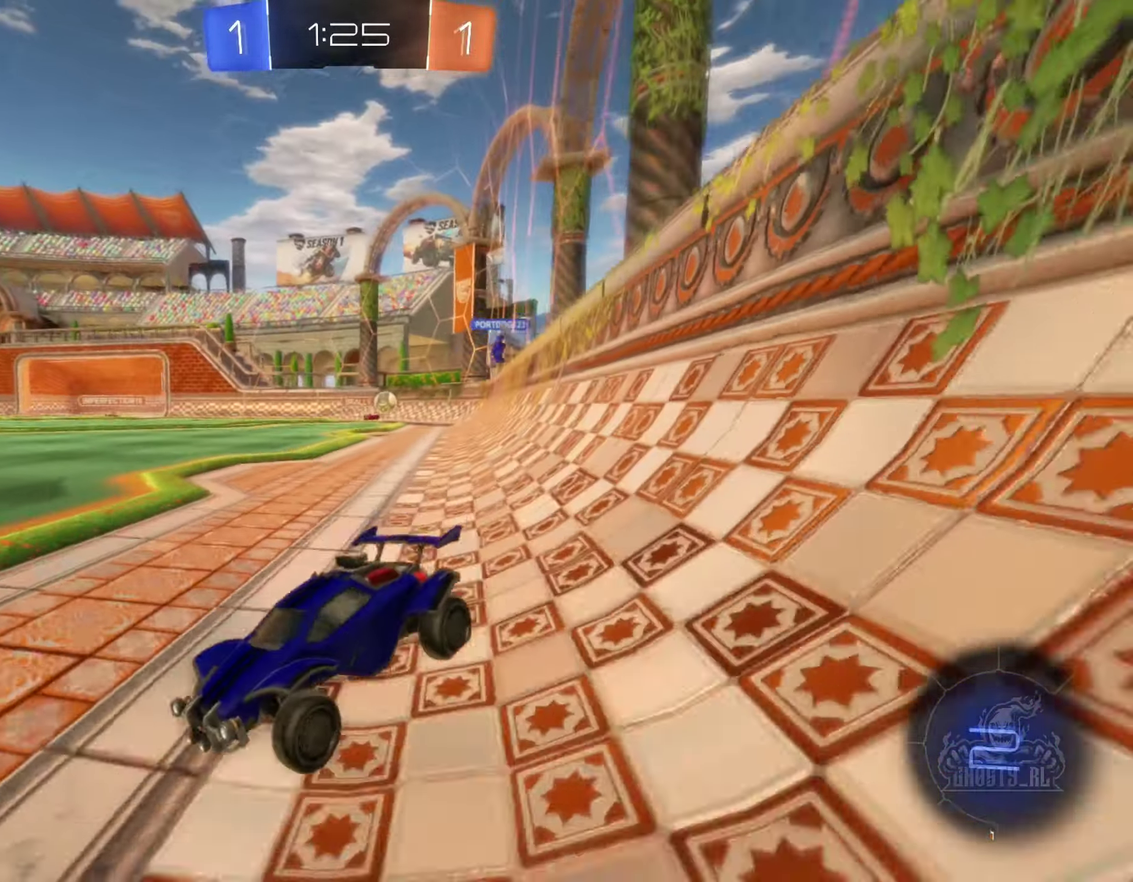
Gameplay with a controller (Xbox layout); each line is a JSON object with the inputs held at the frame after it. "events" lists button and stick changes between this image and that frame as [ms after this image, input, new state], when the widget could be followed in between. Not read: HOME.
{"buttons": [], "left_stick": "right", "right_stick": "center", "events": [[17, "left_stick", "right"], [150, "L1", "up"], [283, "left_stick", "down-right"], [350, "left_stick", "left"], [467, "left_stick", "right"]]}
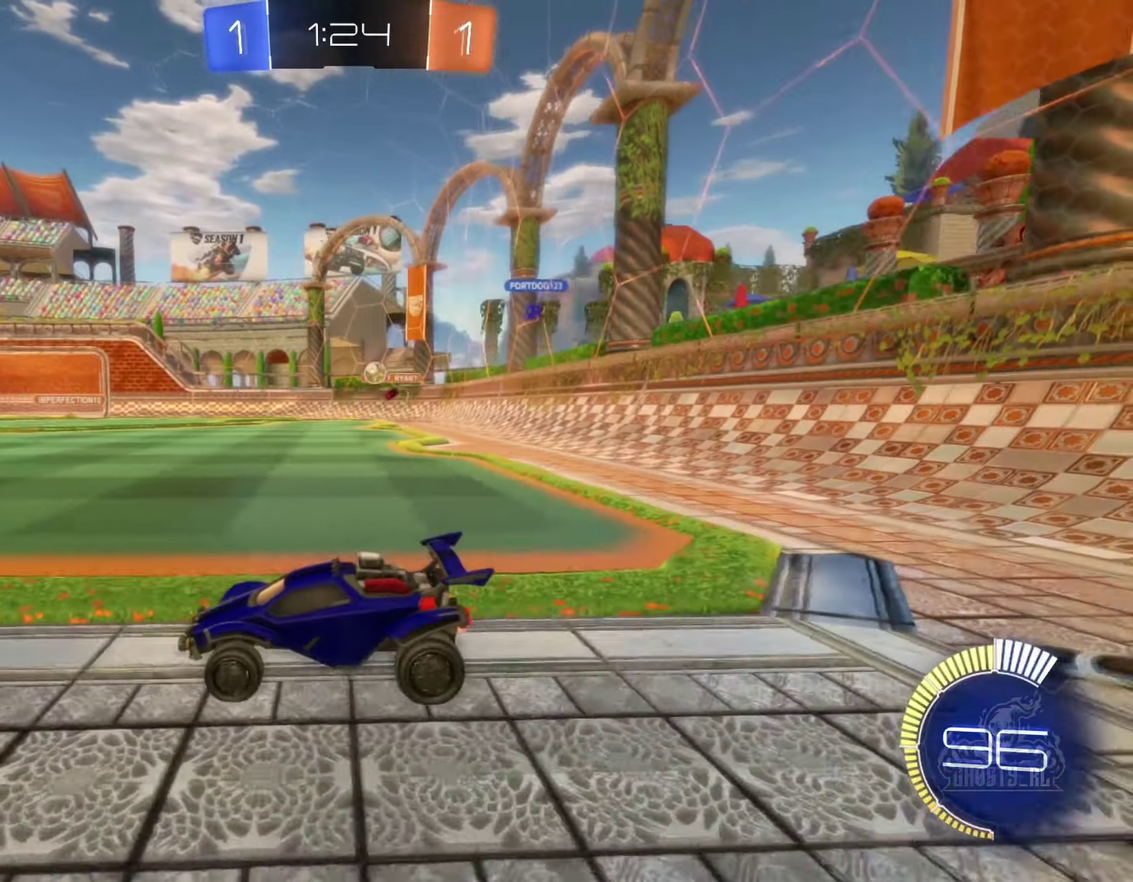
{"buttons": ["R2"], "left_stick": "right", "right_stick": "center", "events": [[50, "L1", "down"], [200, "L1", "up"], [367, "L2", "down"], [500, "L2", "up"], [500, "R2", "down"]]}
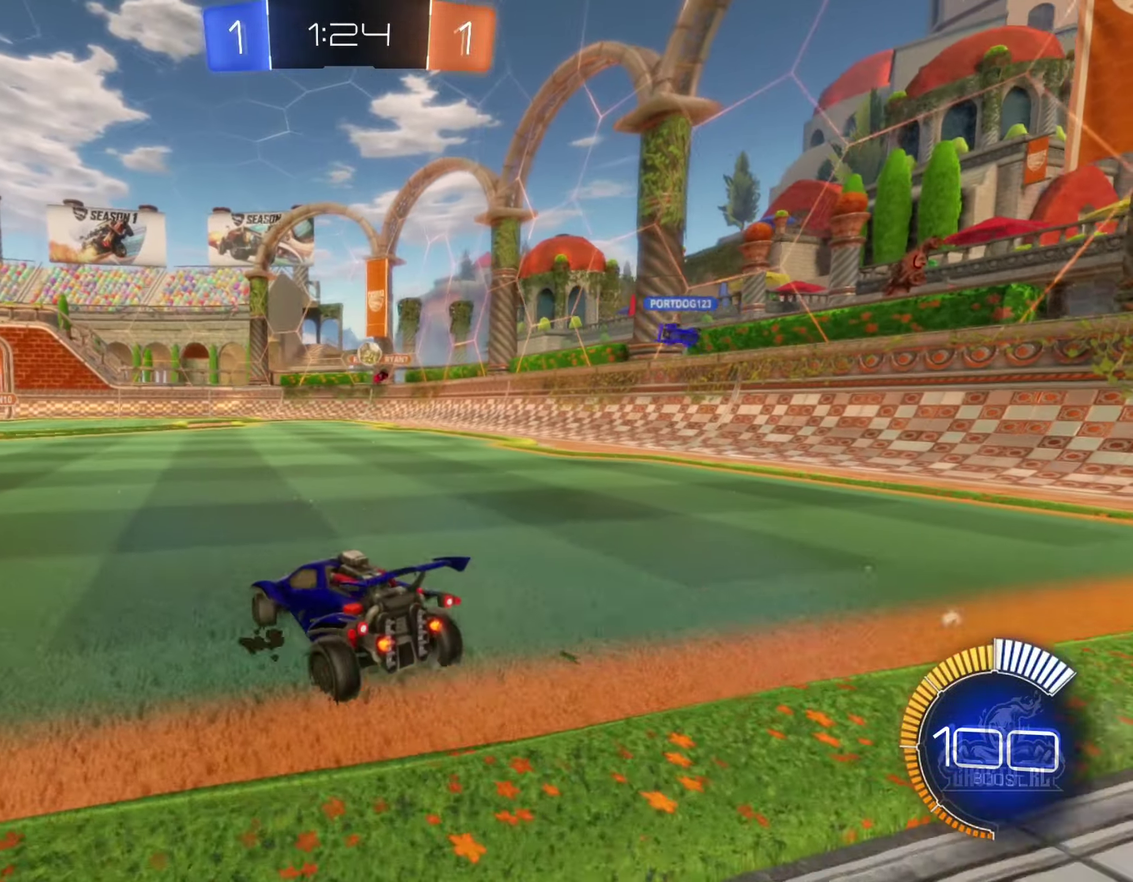
{"buttons": [], "left_stick": "center", "right_stick": "center", "events": [[367, "left_stick", "center"], [500, "R2", "up"]]}
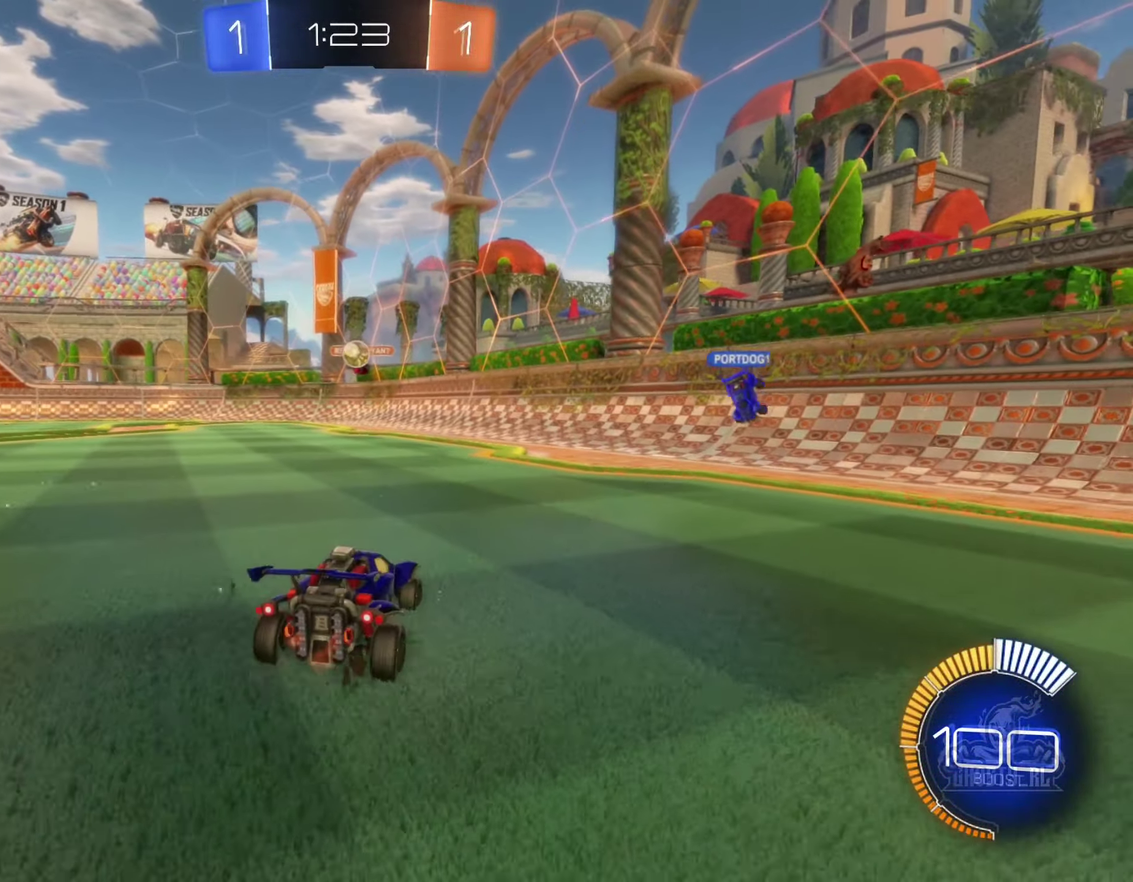
{"buttons": ["L2"], "left_stick": "left", "right_stick": "center", "events": [[50, "R2", "down"], [183, "left_stick", "left"], [250, "R2", "up"], [333, "L2", "down"]]}
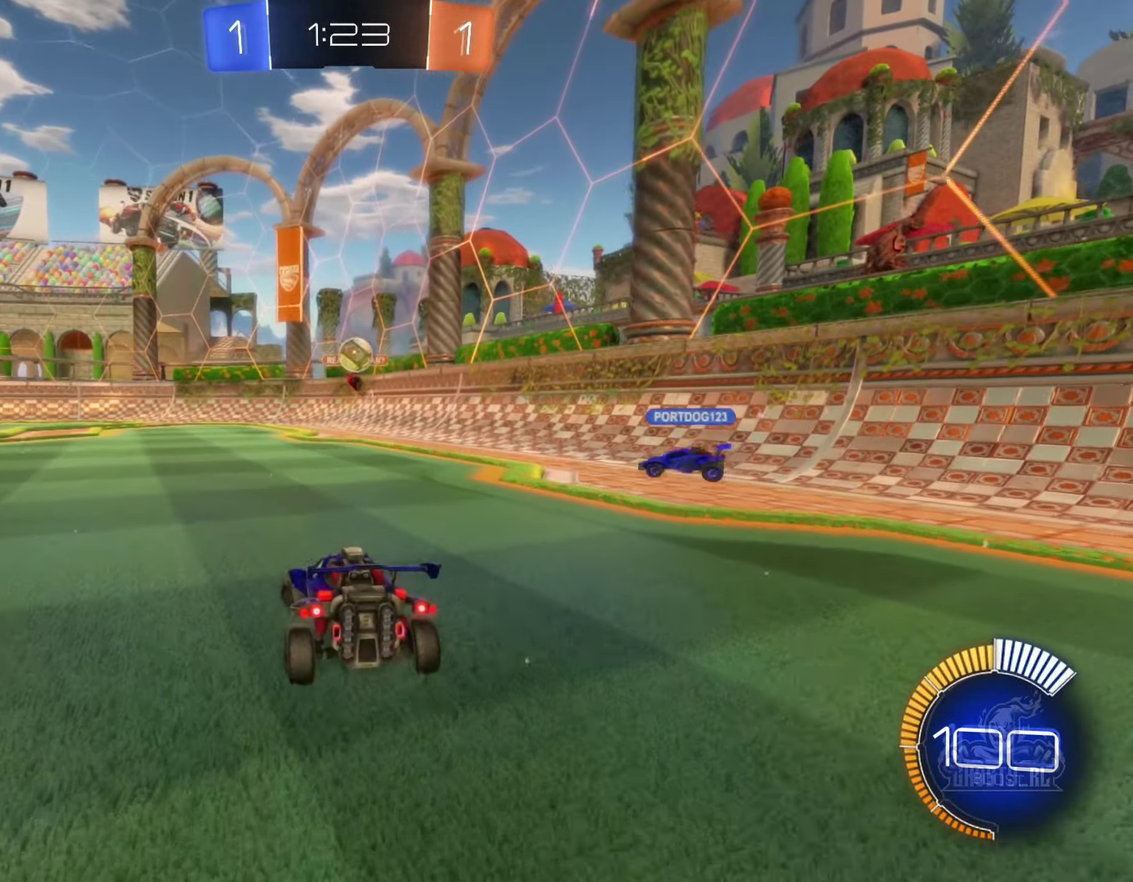
{"buttons": ["L2"], "left_stick": "center", "right_stick": "center", "events": [[100, "left_stick", "down-left"], [150, "left_stick", "down"], [200, "left_stick", "down-right"], [400, "left_stick", "center"]]}
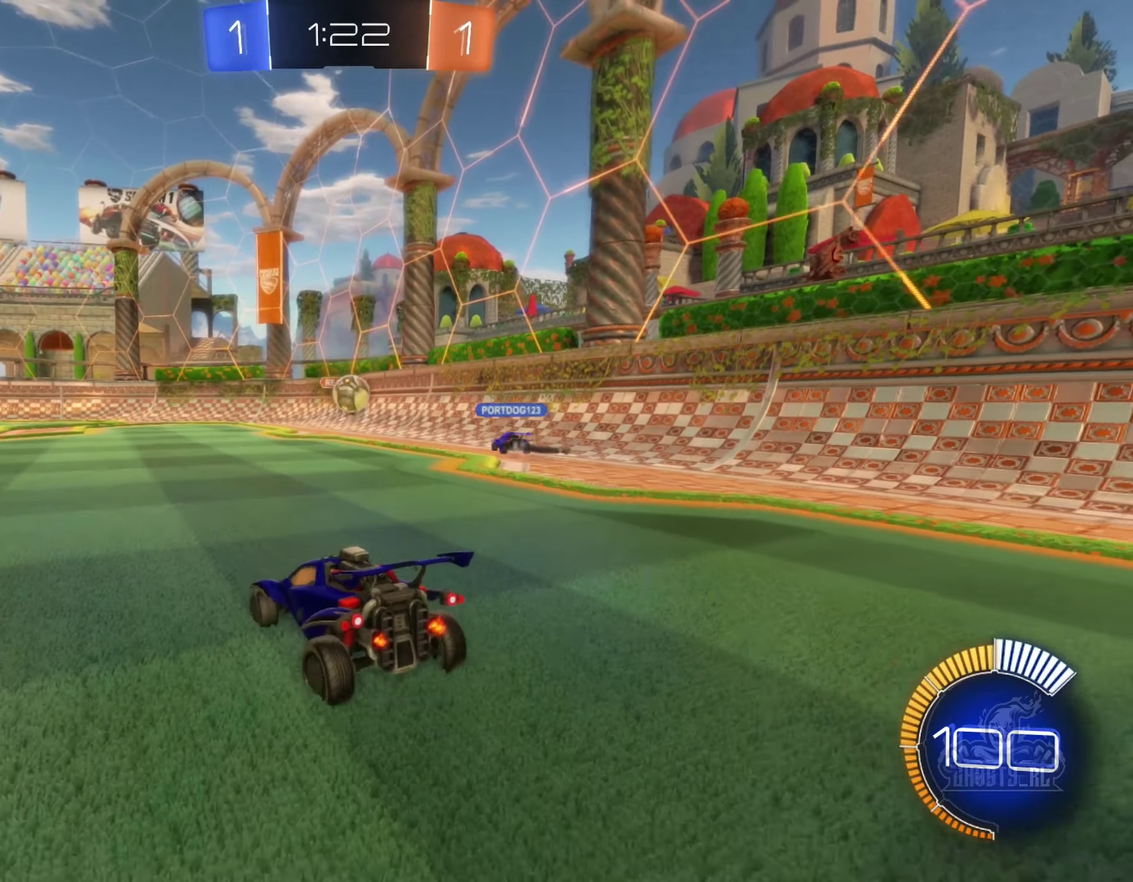
{"buttons": ["R2"], "left_stick": "right", "right_stick": "center", "events": [[17, "left_stick", "left"], [67, "L2", "up"], [100, "R2", "down"], [167, "left_stick", "center"], [250, "left_stick", "left"], [400, "left_stick", "center"], [450, "left_stick", "right"]]}
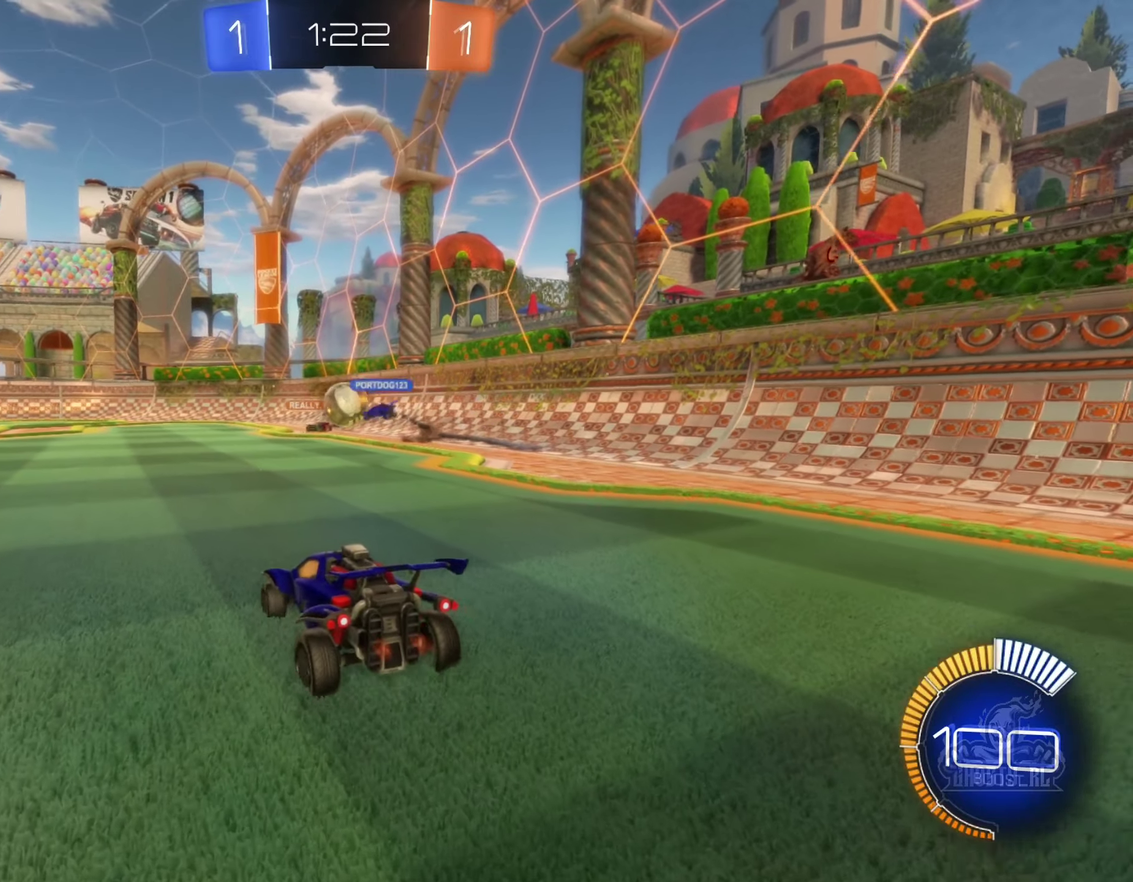
{"buttons": [], "left_stick": "right", "right_stick": "center", "events": [[84, "left_stick", "center"], [217, "left_stick", "left"], [384, "left_stick", "center"], [450, "left_stick", "right"], [484, "R2", "up"]]}
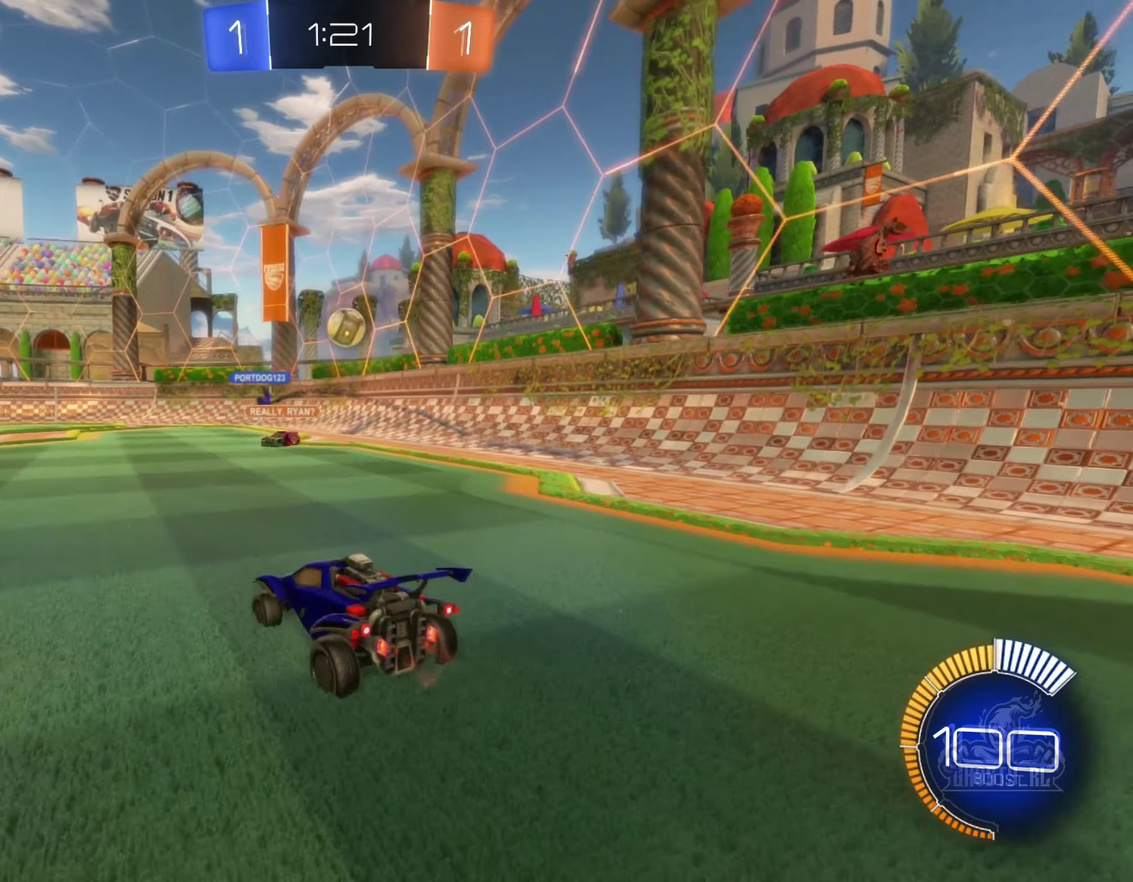
{"buttons": ["L2"], "left_stick": "right", "right_stick": "center", "events": [[84, "left_stick", "center"], [167, "R2", "down"], [234, "left_stick", "right"], [434, "R2", "up"], [500, "L2", "down"]]}
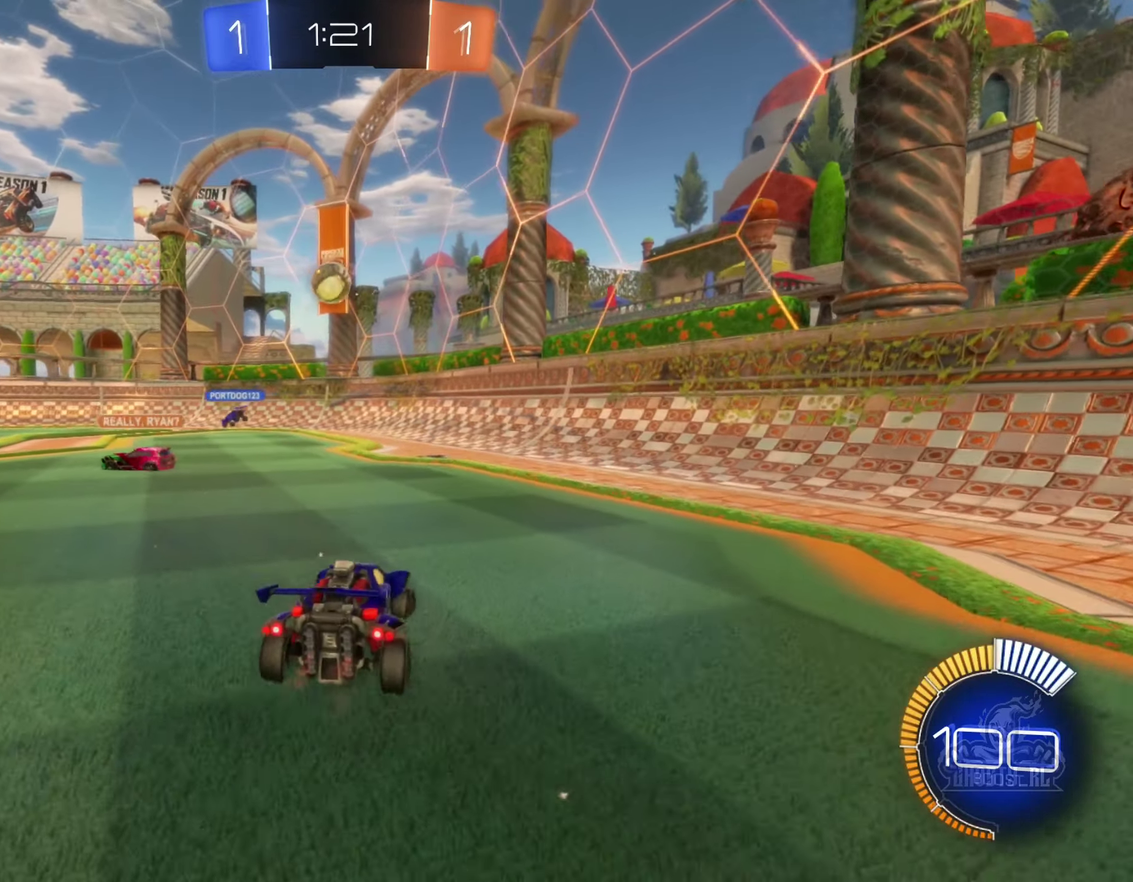
{"buttons": ["R2"], "left_stick": "center", "right_stick": "center", "events": [[150, "L2", "up"], [234, "L2", "down"], [300, "L2", "up"], [350, "left_stick", "center"], [450, "R2", "down"]]}
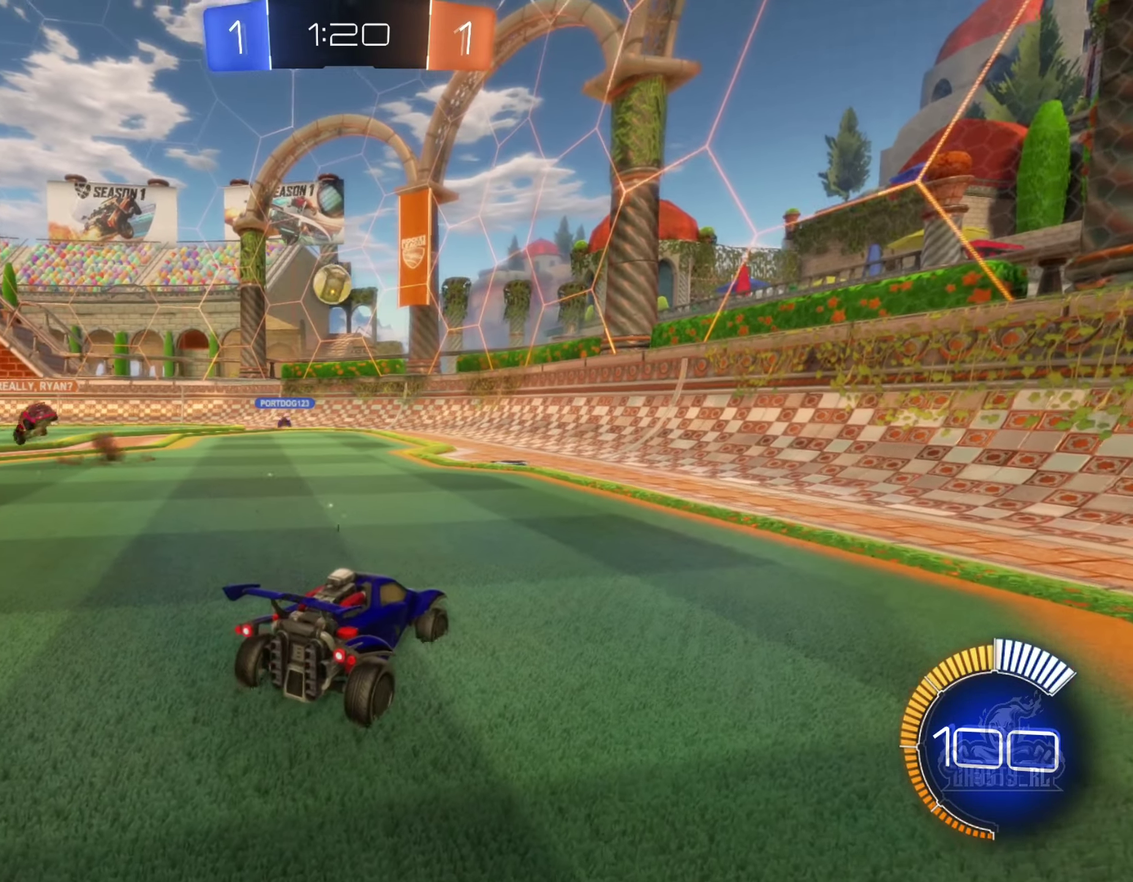
{"buttons": ["R2"], "left_stick": "left", "right_stick": "center", "events": [[50, "left_stick", "left"]]}
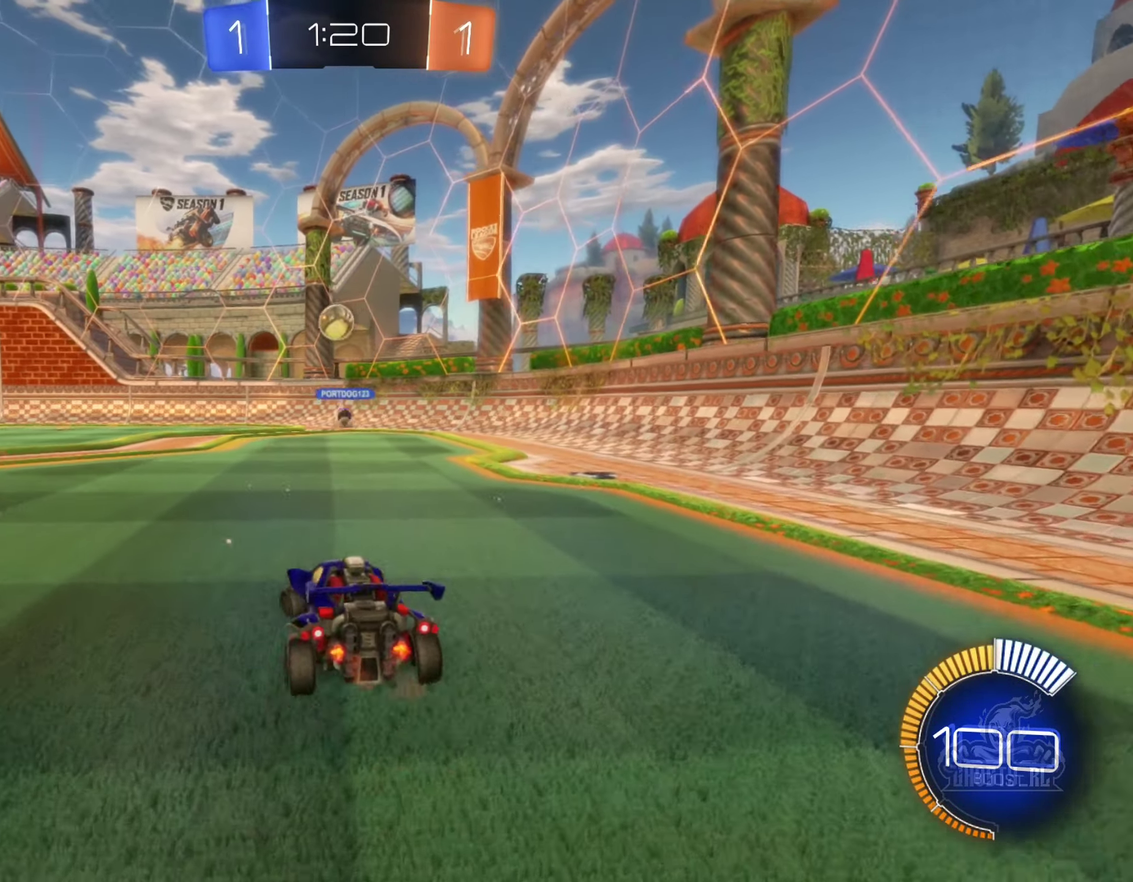
{"buttons": ["R2"], "left_stick": "left", "right_stick": "center", "events": [[284, "left_stick", "up-left"], [334, "left_stick", "left"]]}
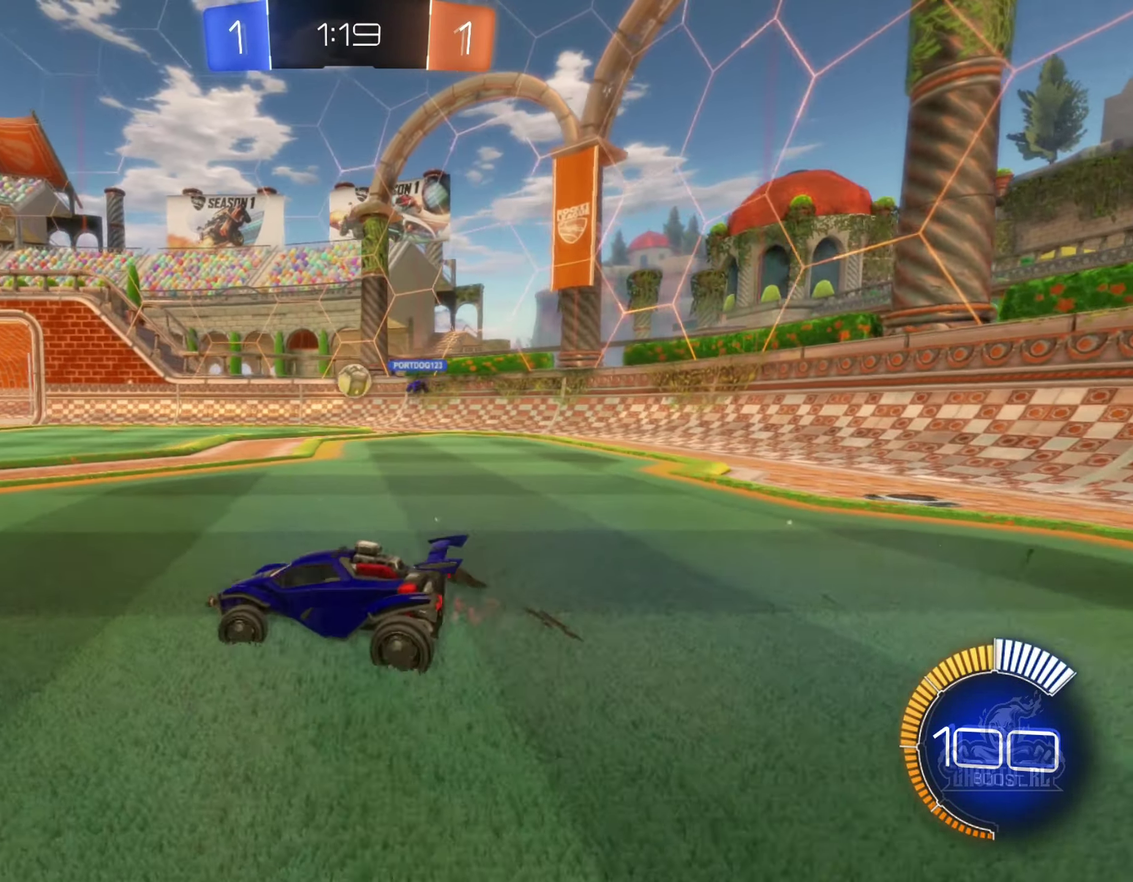
{"buttons": ["R2"], "left_stick": "left", "right_stick": "center", "events": [[200, "R2", "up"], [384, "R2", "down"]]}
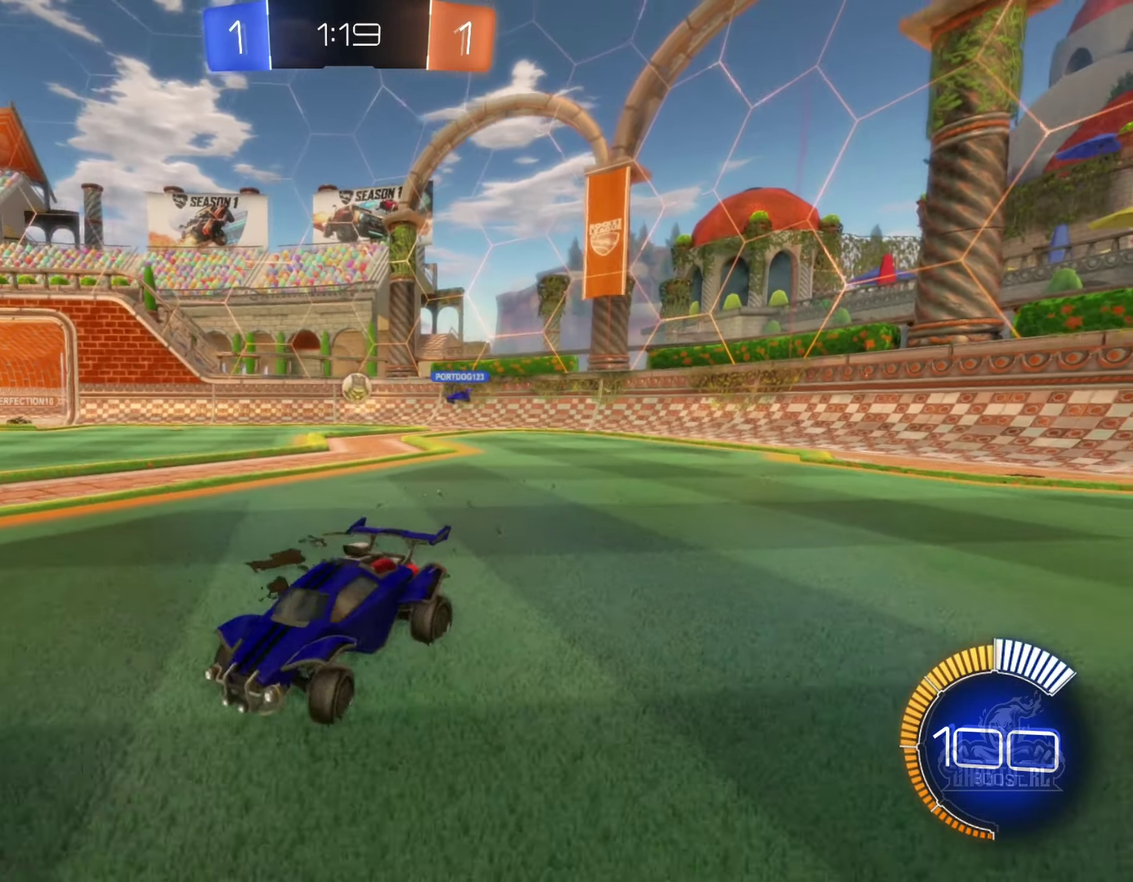
{"buttons": ["R2"], "left_stick": "center", "right_stick": "center", "events": [[267, "left_stick", "center"]]}
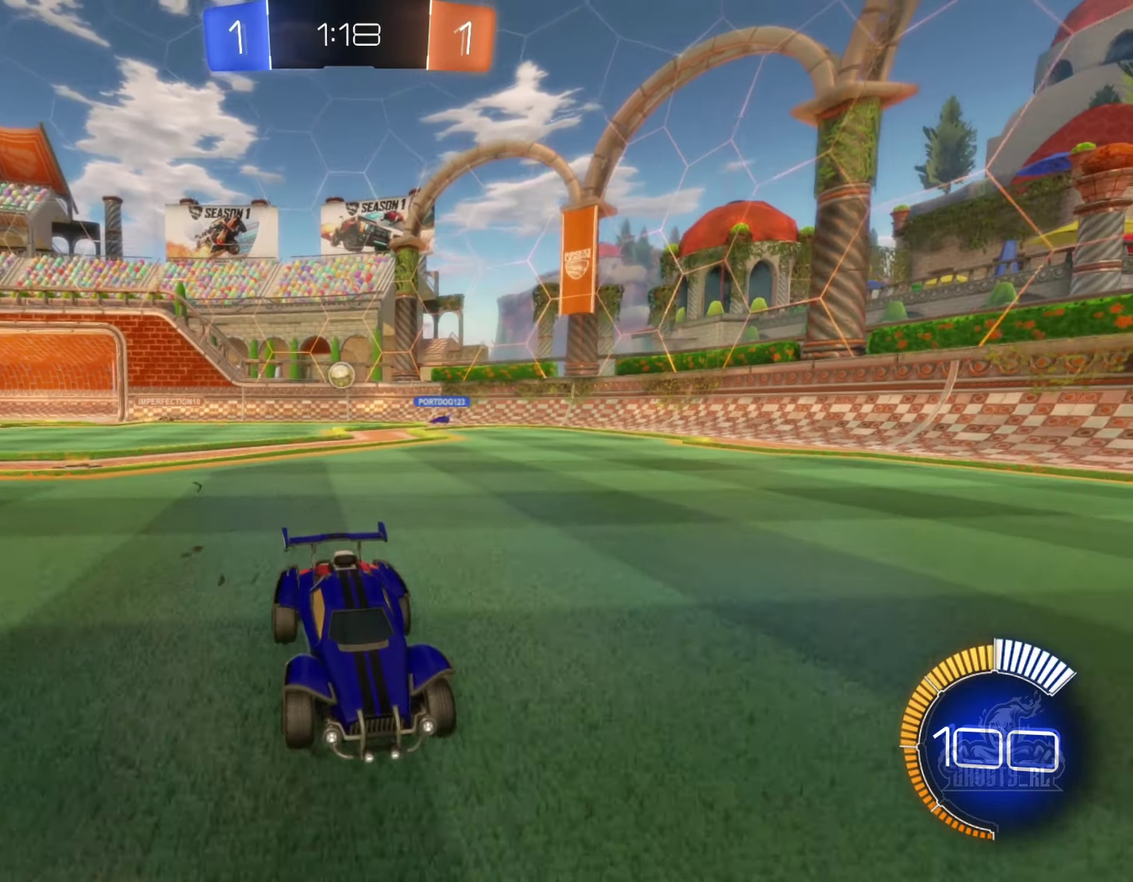
{"buttons": ["R2"], "left_stick": "left", "right_stick": "center", "events": [[67, "left_stick", "left"], [117, "L1", "down"], [300, "L1", "up"]]}
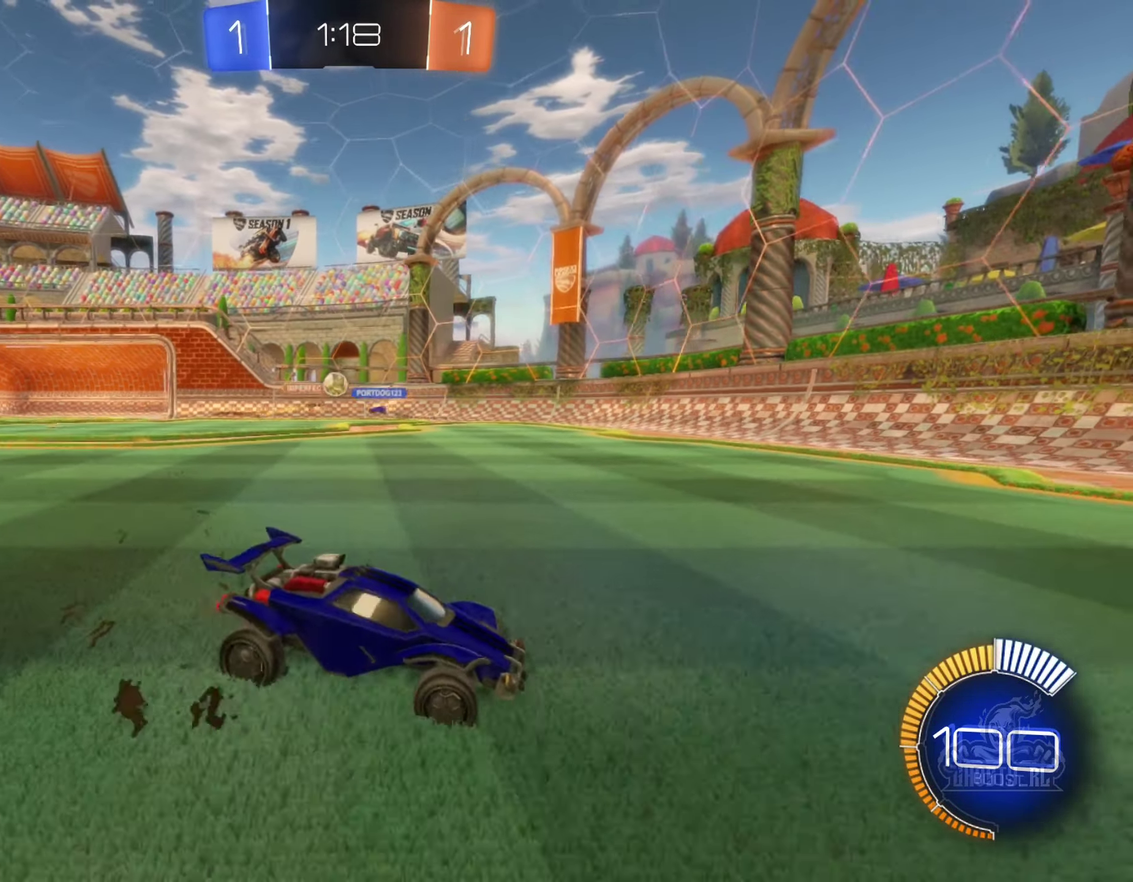
{"buttons": ["R2"], "left_stick": "right", "right_stick": "center", "events": [[216, "R2", "up"], [233, "left_stick", "center"], [383, "R2", "down"], [383, "left_stick", "right"]]}
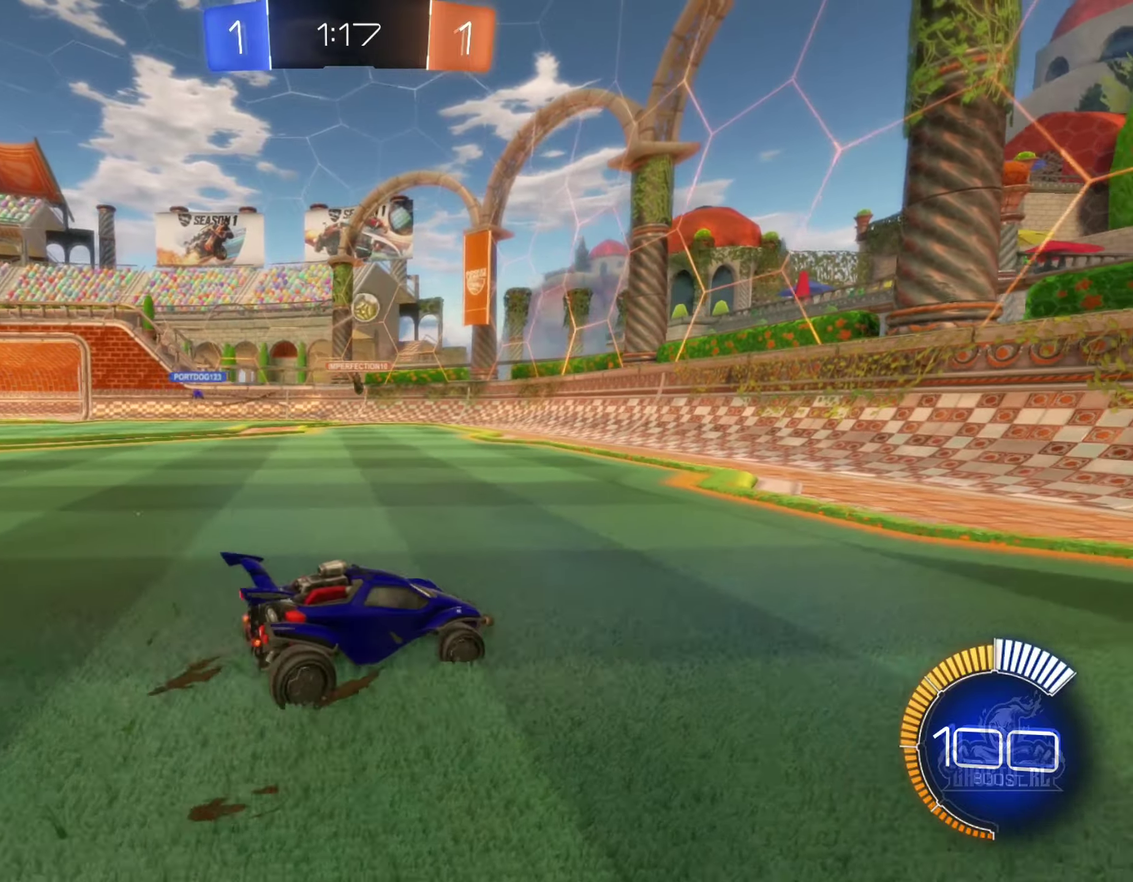
{"buttons": ["R2"], "left_stick": "center", "right_stick": "center", "events": [[50, "B", "down"], [150, "left_stick", "center"], [350, "left_stick", "left"], [433, "B", "up"], [483, "left_stick", "center"]]}
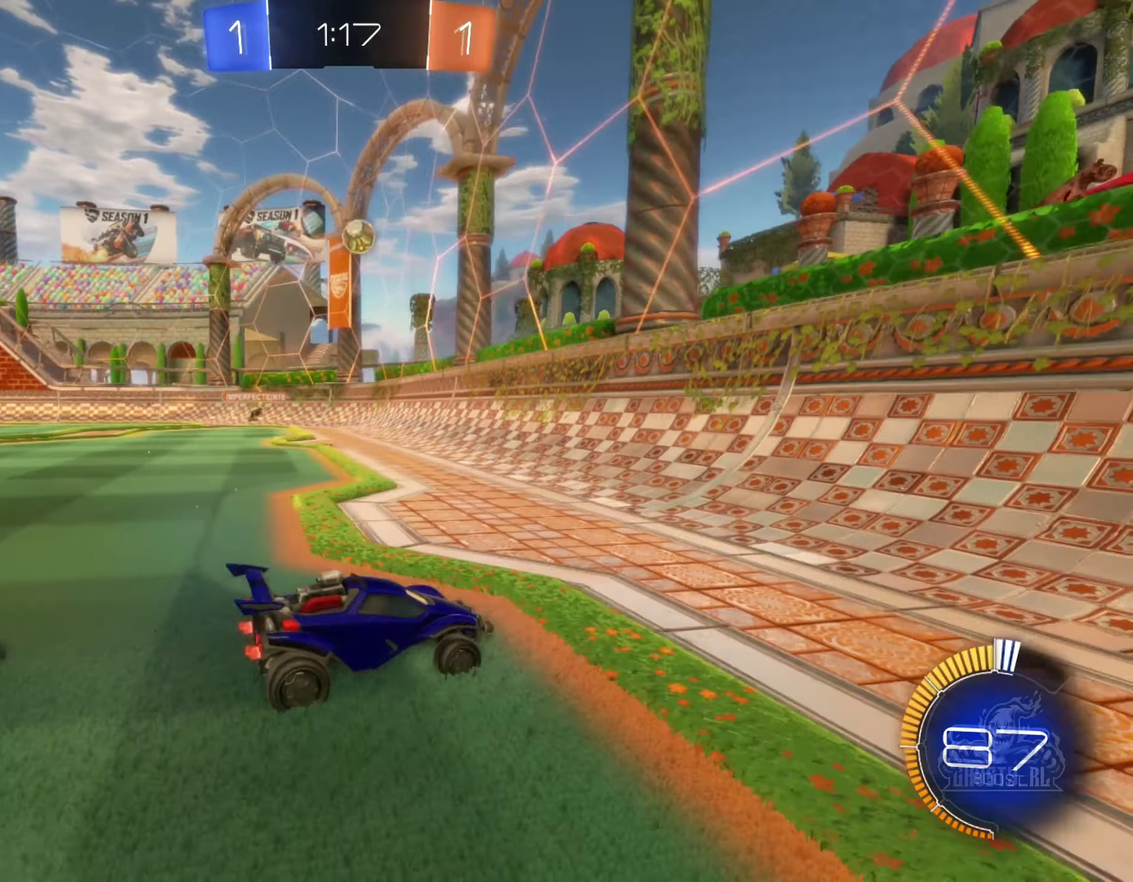
{"buttons": ["L1", "R2"], "left_stick": "right", "right_stick": "center", "events": [[66, "left_stick", "left"], [133, "left_stick", "center"], [150, "R2", "up"], [200, "left_stick", "right"], [383, "R2", "down"], [466, "L1", "down"]]}
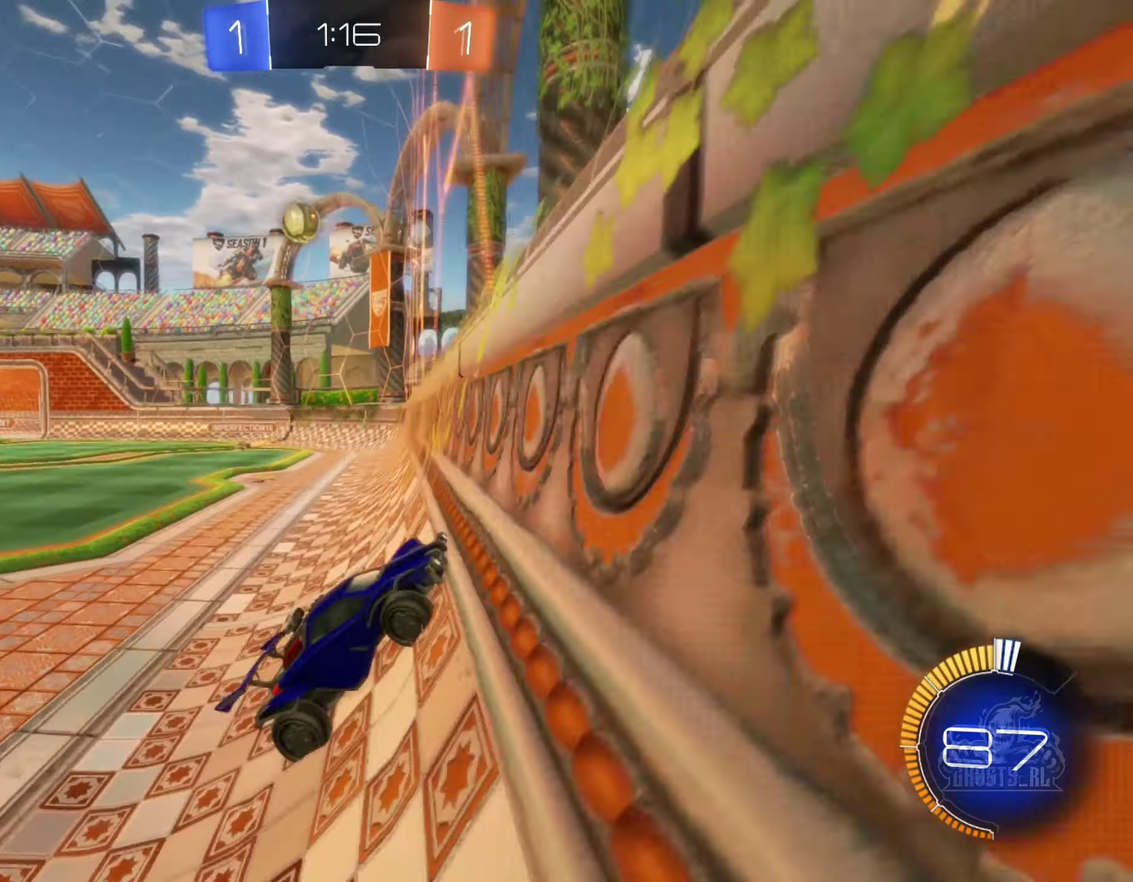
{"buttons": ["B", "R2"], "left_stick": "right", "right_stick": "center", "events": [[83, "L1", "up"], [266, "B", "down"]]}
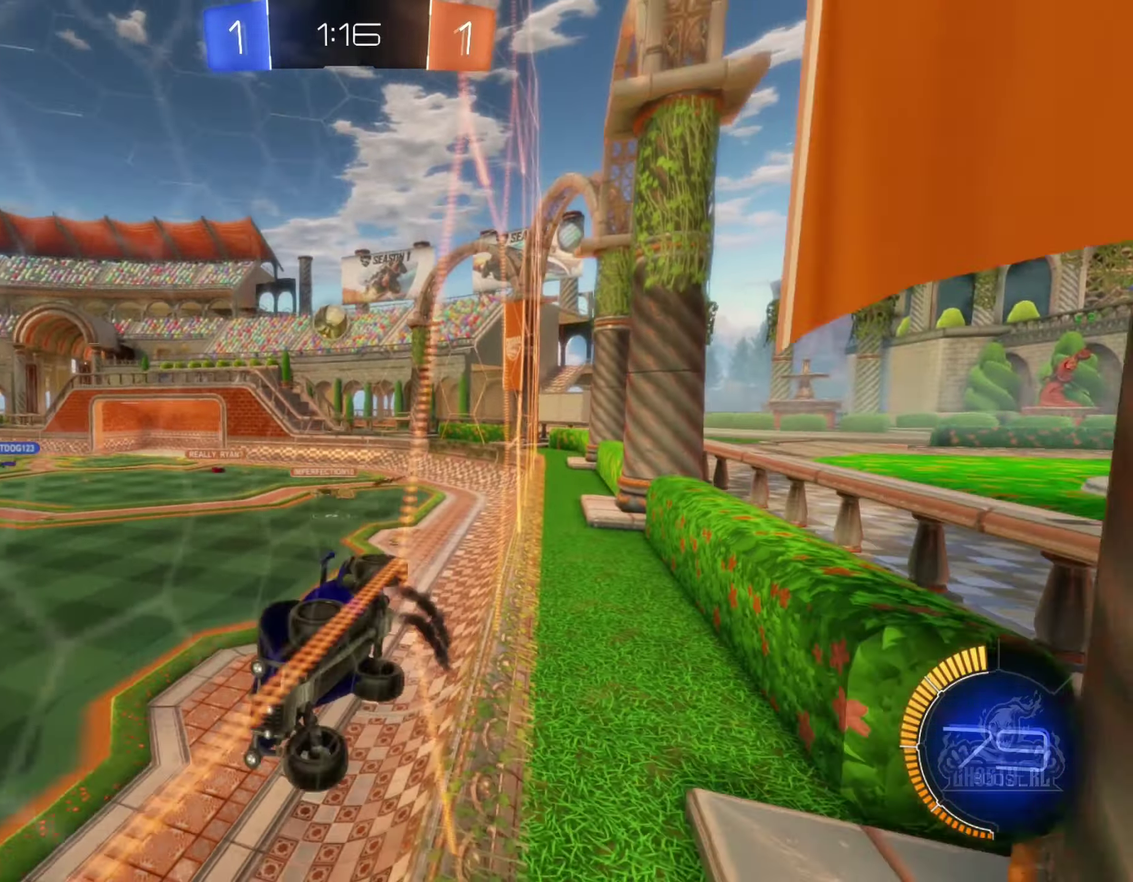
{"buttons": ["B", "R2"], "left_stick": "center", "right_stick": "center", "events": [[300, "left_stick", "center"]]}
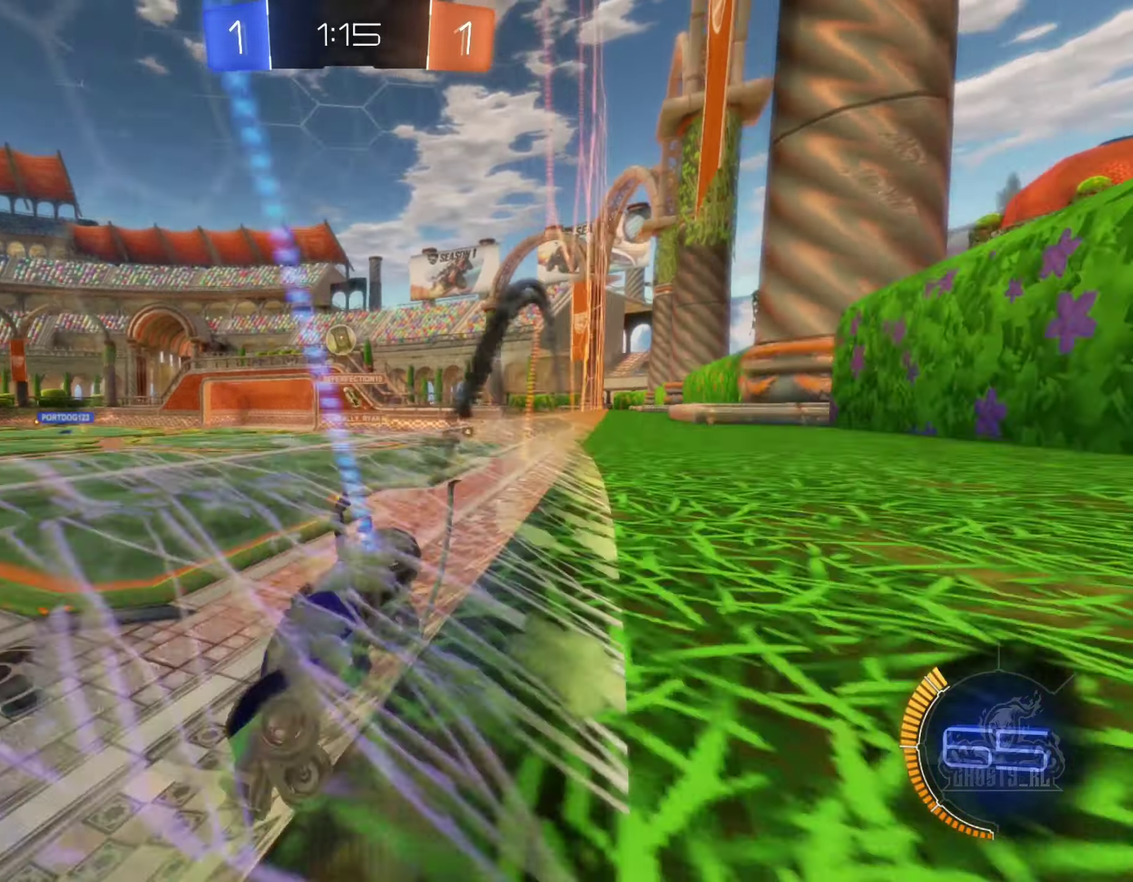
{"buttons": ["R2"], "left_stick": "right", "right_stick": "center", "events": [[16, "B", "up"], [433, "left_stick", "right"]]}
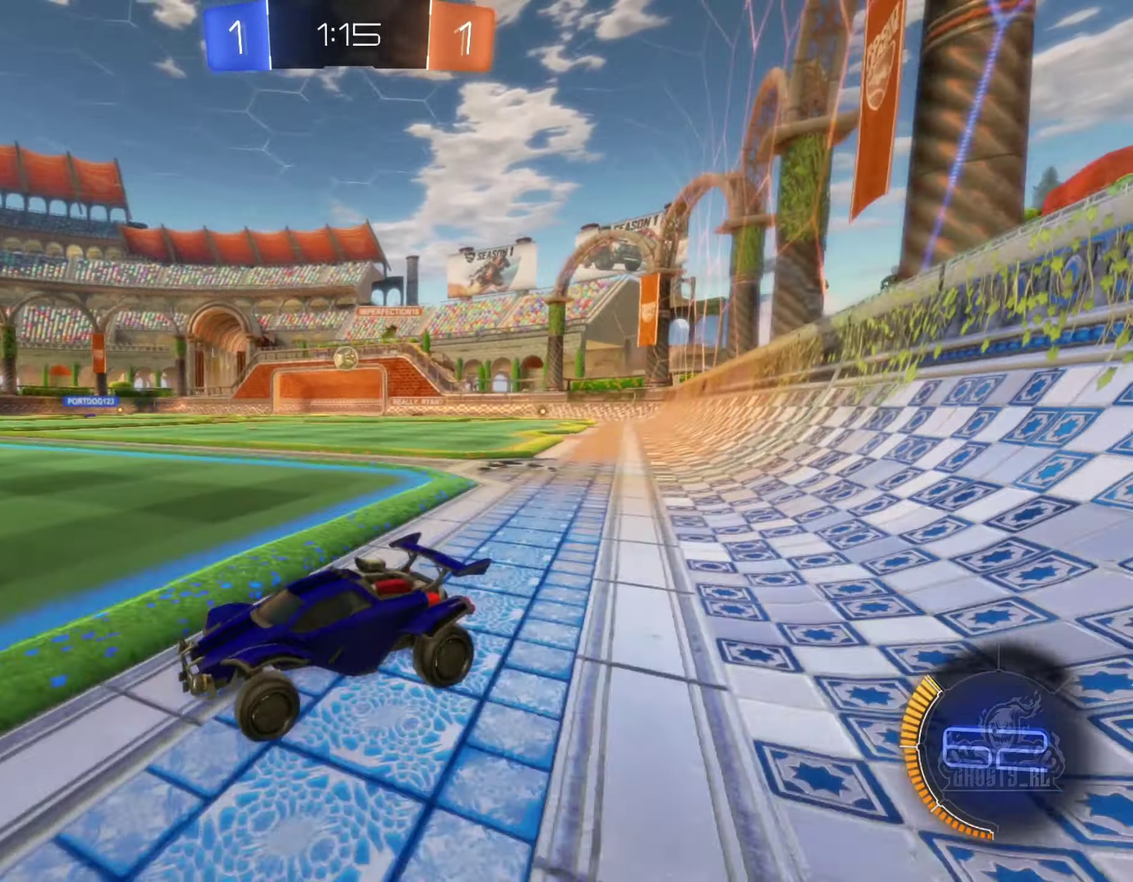
{"buttons": ["B", "R2"], "left_stick": "right", "right_stick": "center", "events": [[166, "B", "down"]]}
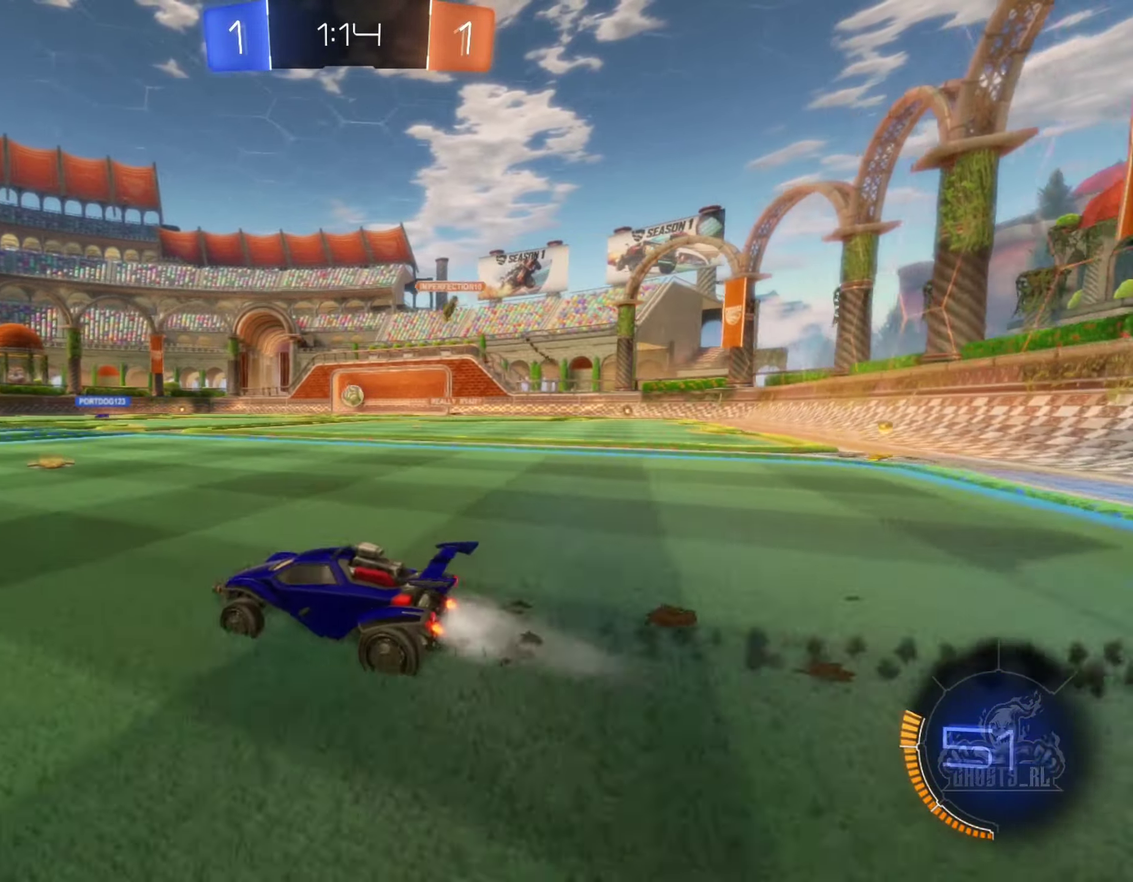
{"buttons": ["R2"], "left_stick": "center", "right_stick": "center", "events": [[116, "left_stick", "center"], [233, "B", "up"], [233, "left_stick", "right"], [466, "left_stick", "center"]]}
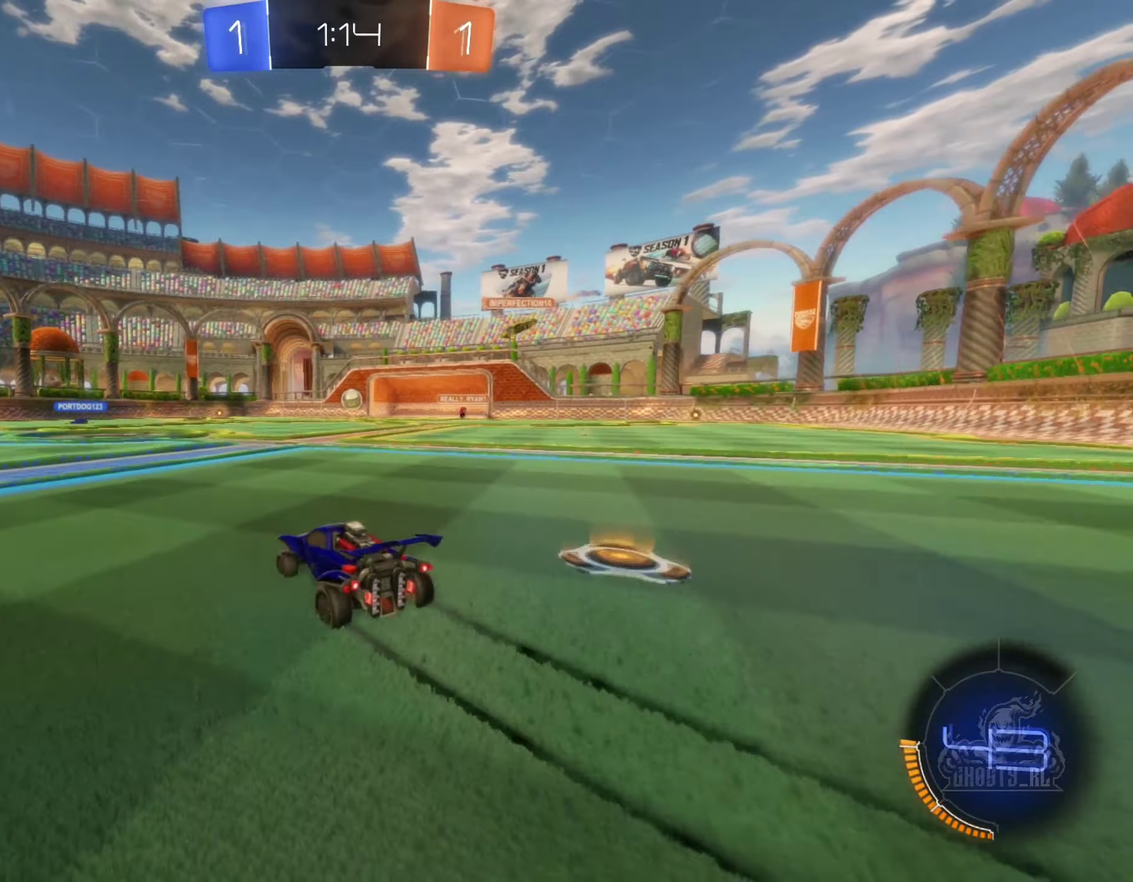
{"buttons": ["R2"], "left_stick": "center", "right_stick": "center", "events": [[16, "left_stick", "left"], [250, "left_stick", "center"]]}
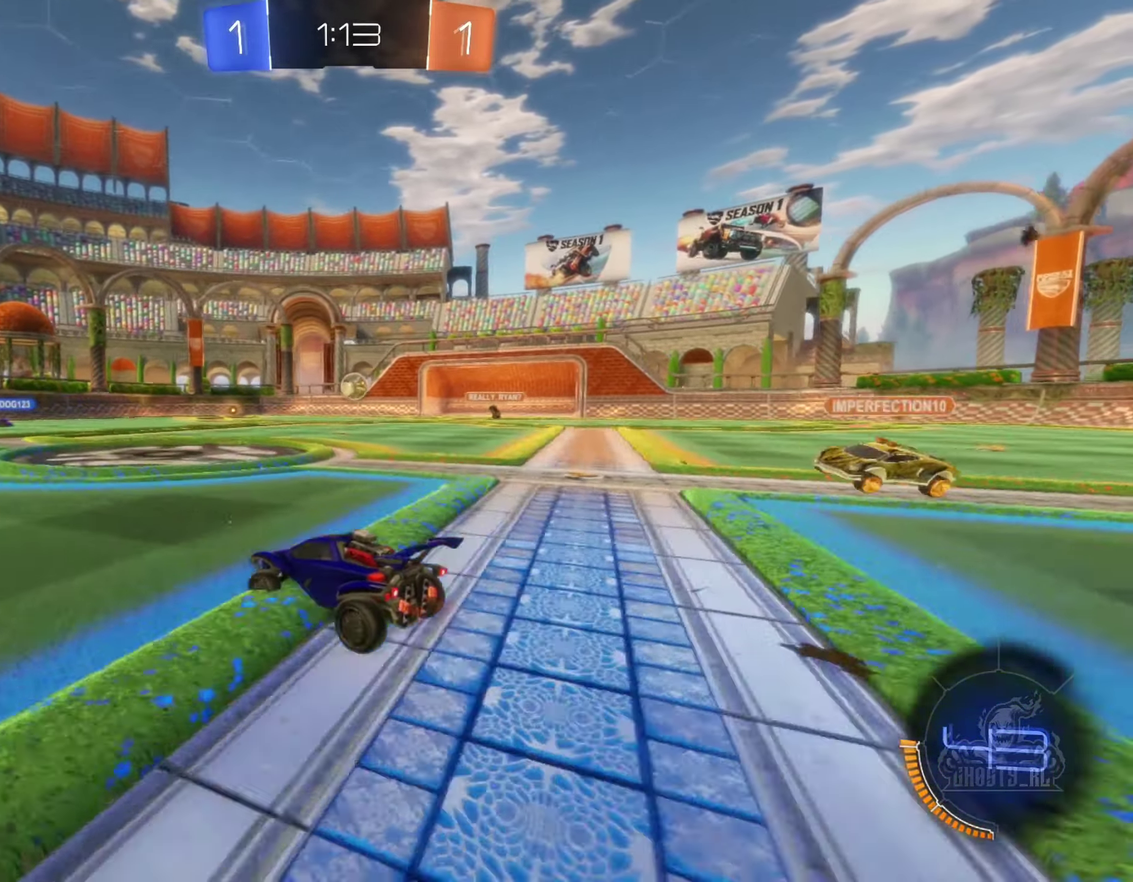
{"buttons": ["R2"], "left_stick": "right", "right_stick": "center", "events": [[66, "left_stick", "left"], [166, "left_stick", "center"], [233, "left_stick", "right"]]}
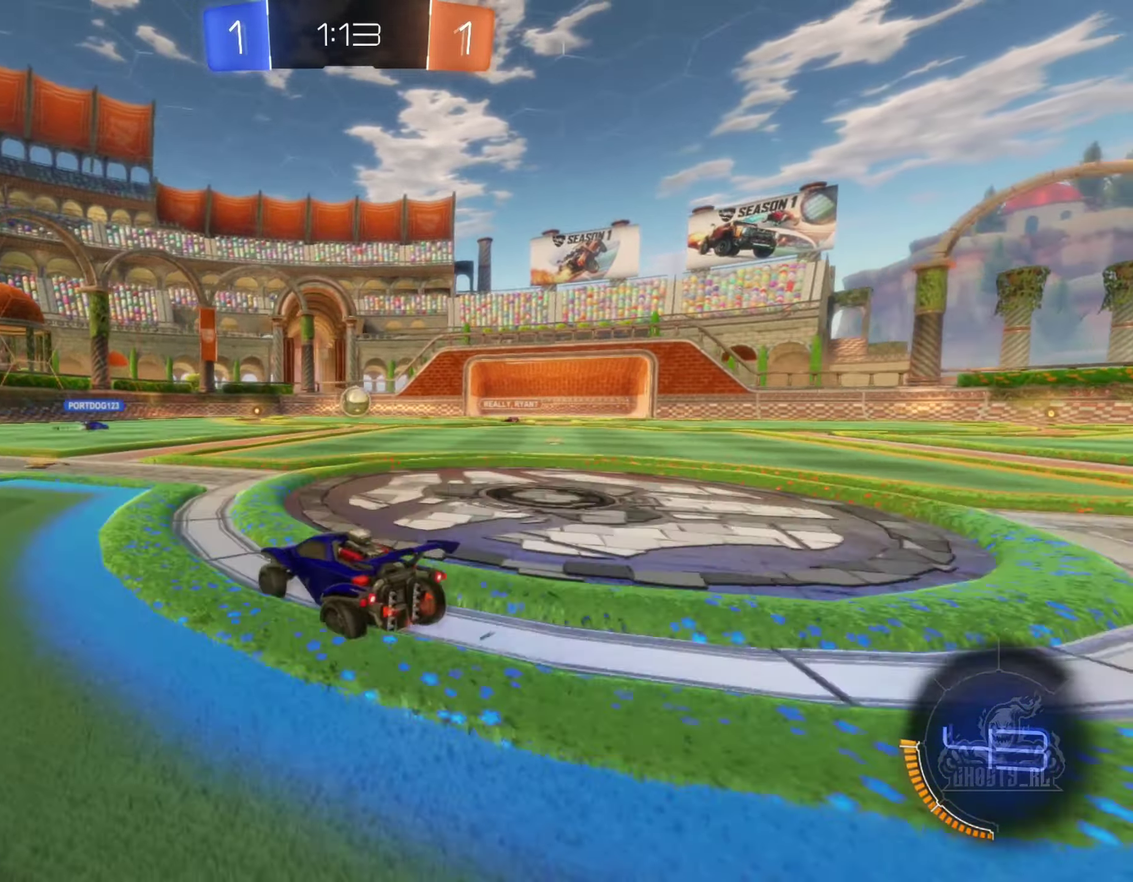
{"buttons": ["R2"], "left_stick": "center", "right_stick": "center", "events": [[450, "left_stick", "center"]]}